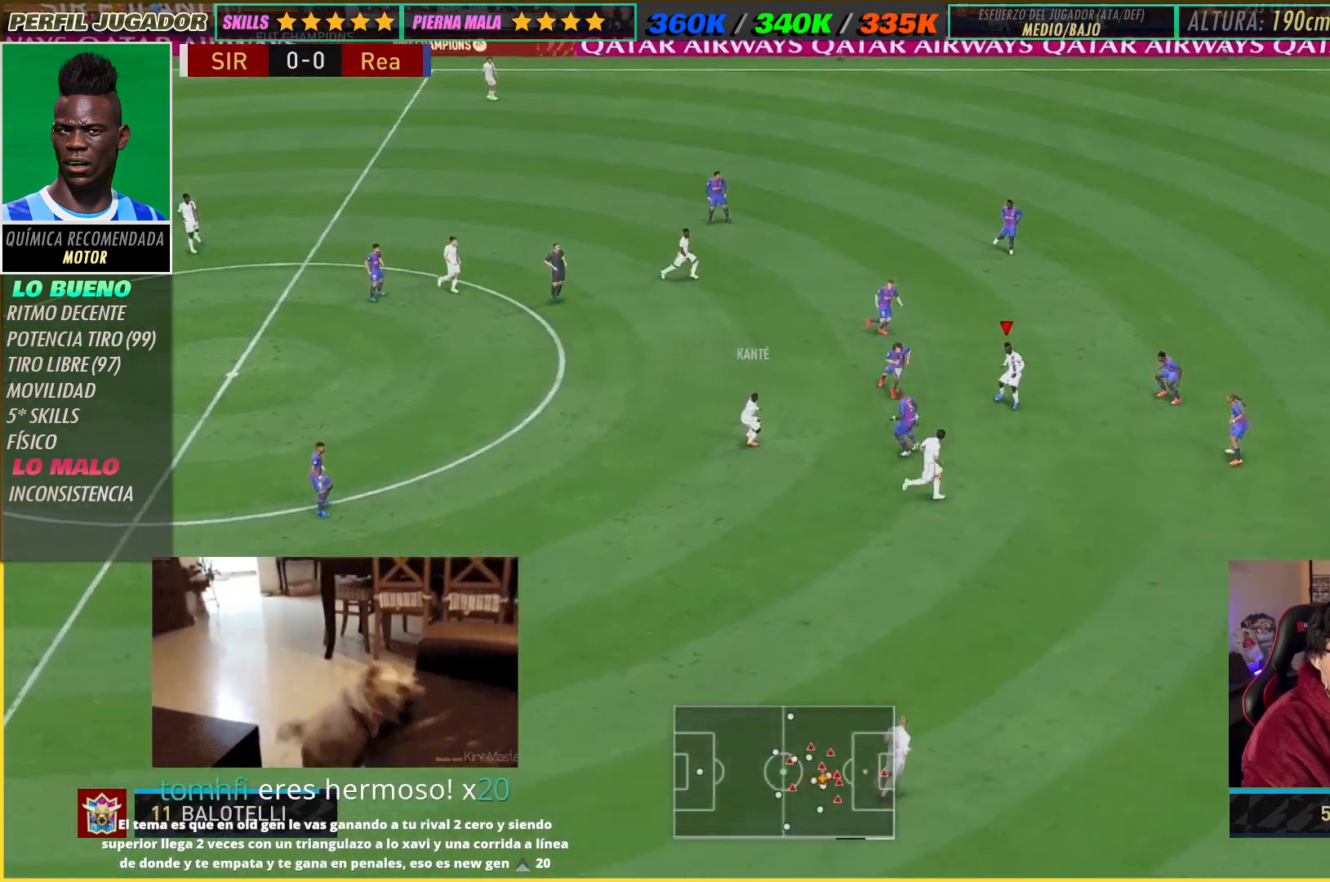
Gameplay with a controller (Xbox layout); each line is a JSON object with the inputs held at the frame after it. "events" lists button and stick changes between this image and that frame as [ms after this image, input, new state], when the widget could be followed in between. Not read: L3 R3.
{"buttons": ["R2"], "left_stick": "down-right", "right_stick": "center", "events": [[17, "R2", "up"], [150, "left_stick", "right"], [283, "left_stick", "down-right"], [317, "A", "down"], [417, "A", "up"], [500, "R2", "down"]]}
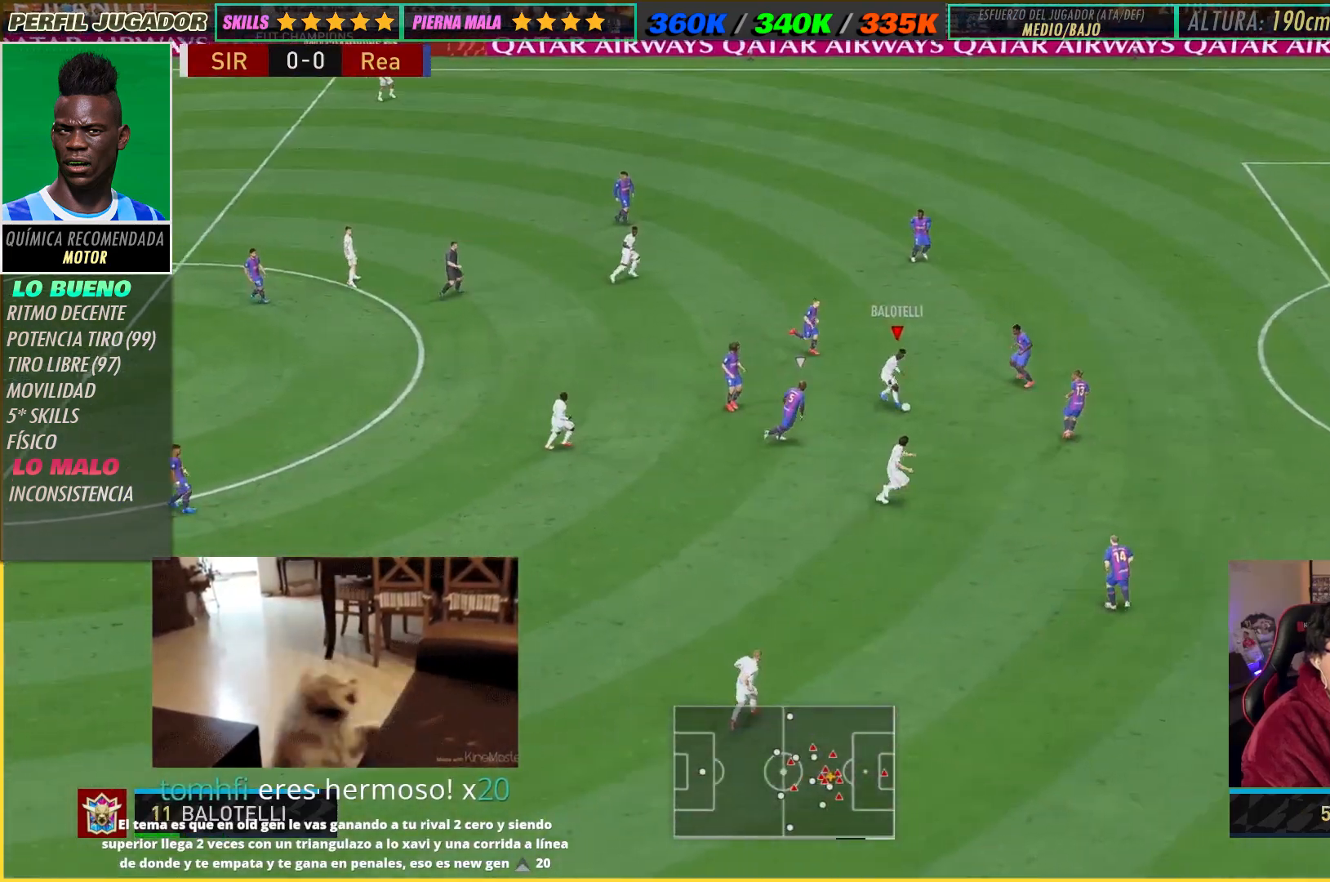
{"buttons": [], "left_stick": "right", "right_stick": "center", "events": [[283, "R2", "up"], [400, "left_stick", "right"]]}
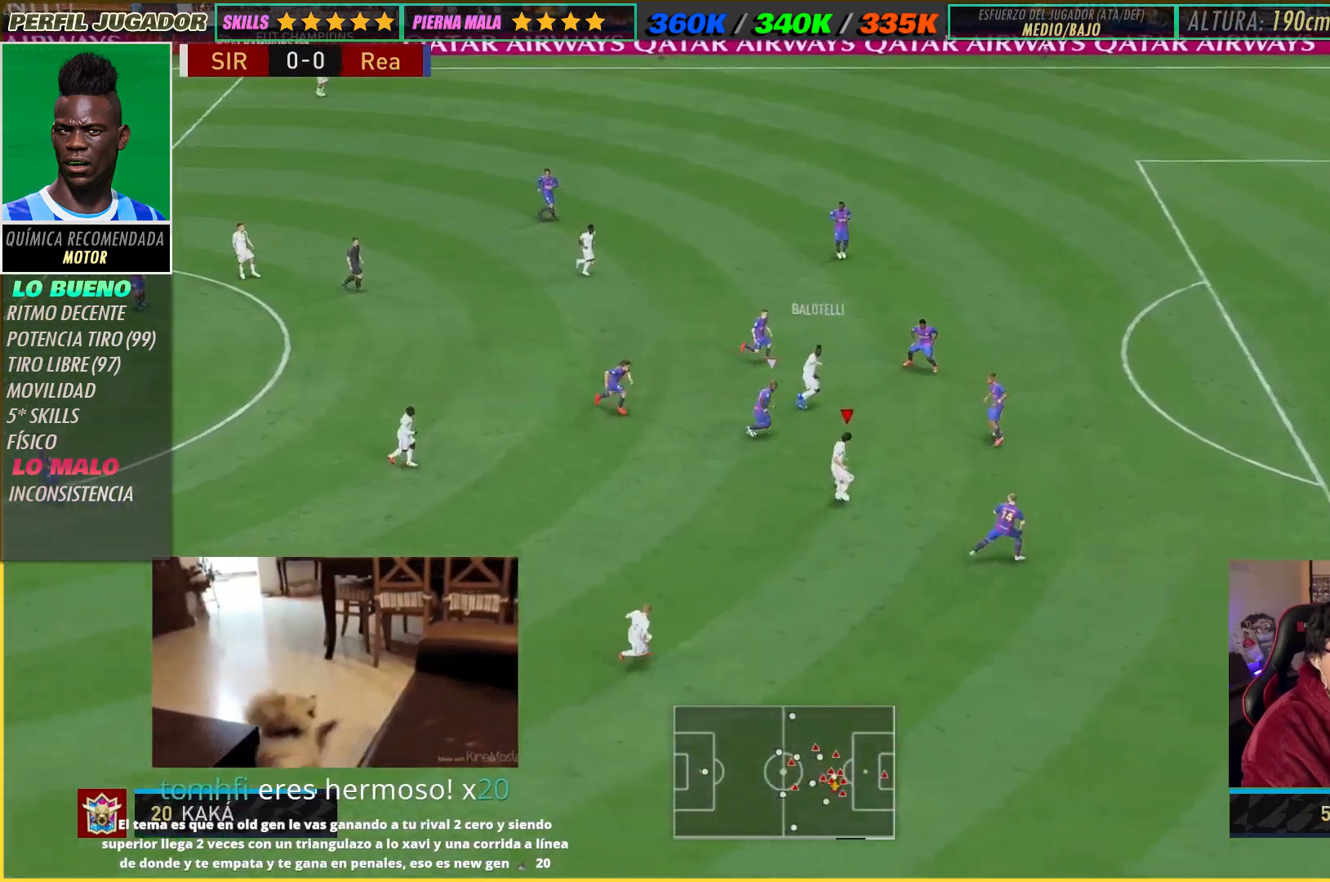
{"buttons": [], "left_stick": "up-left", "right_stick": "center"}
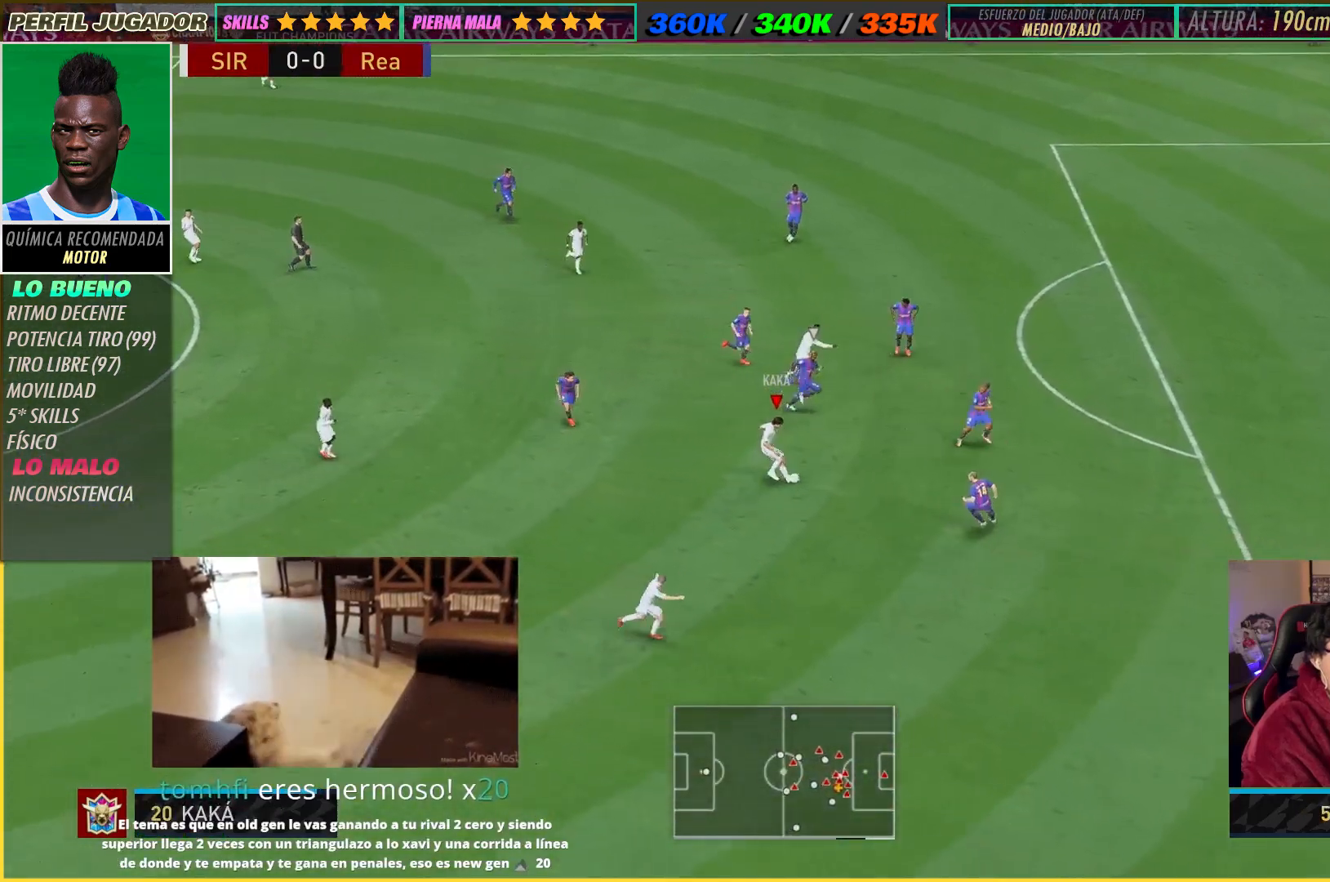
{"buttons": [], "left_stick": "up", "right_stick": "center", "events": [[17, "left_stick", "up"]]}
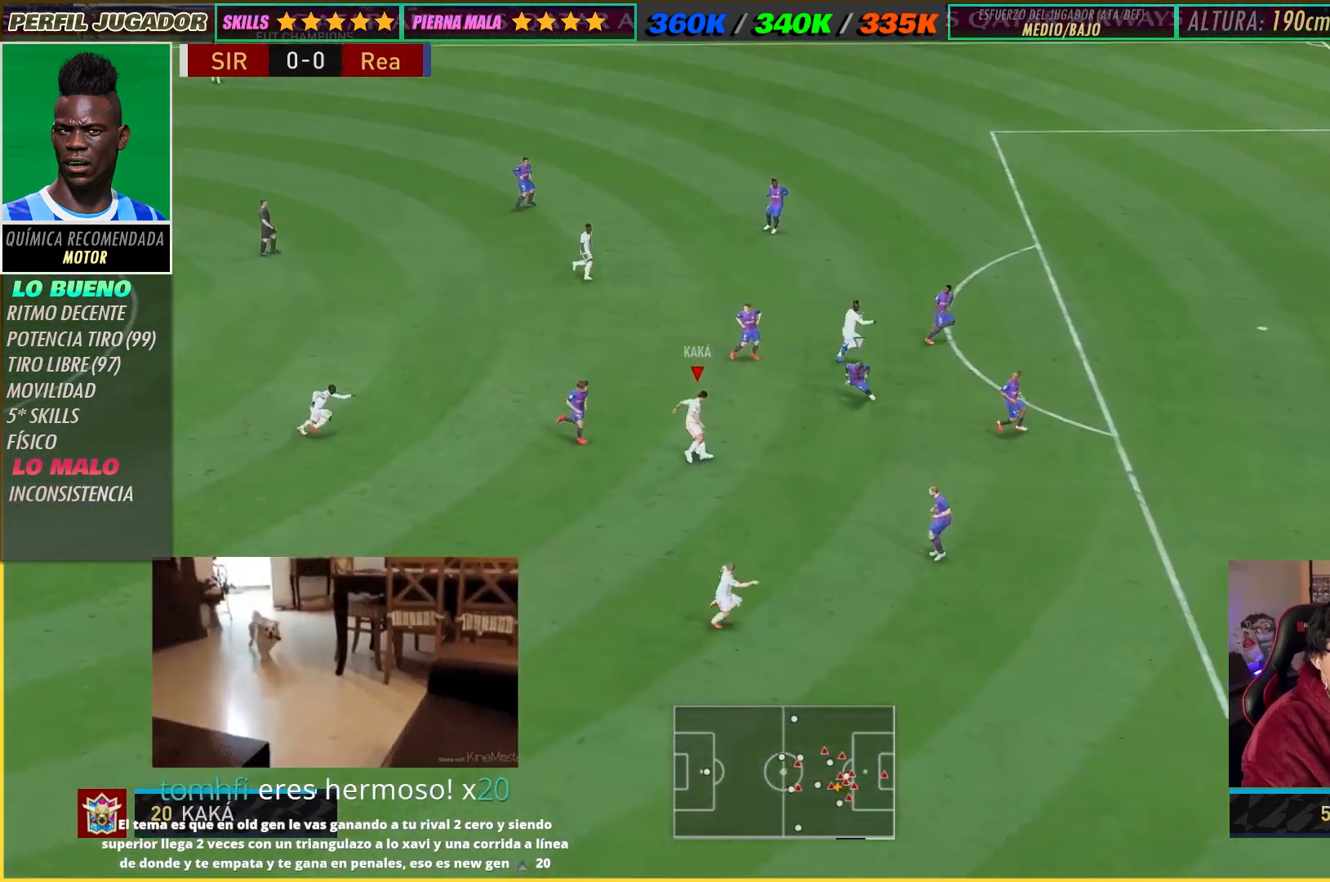
{"buttons": [], "left_stick": "up-right", "right_stick": "center", "events": [[33, "left_stick", "up-right"], [100, "A", "down"], [267, "A", "up"]]}
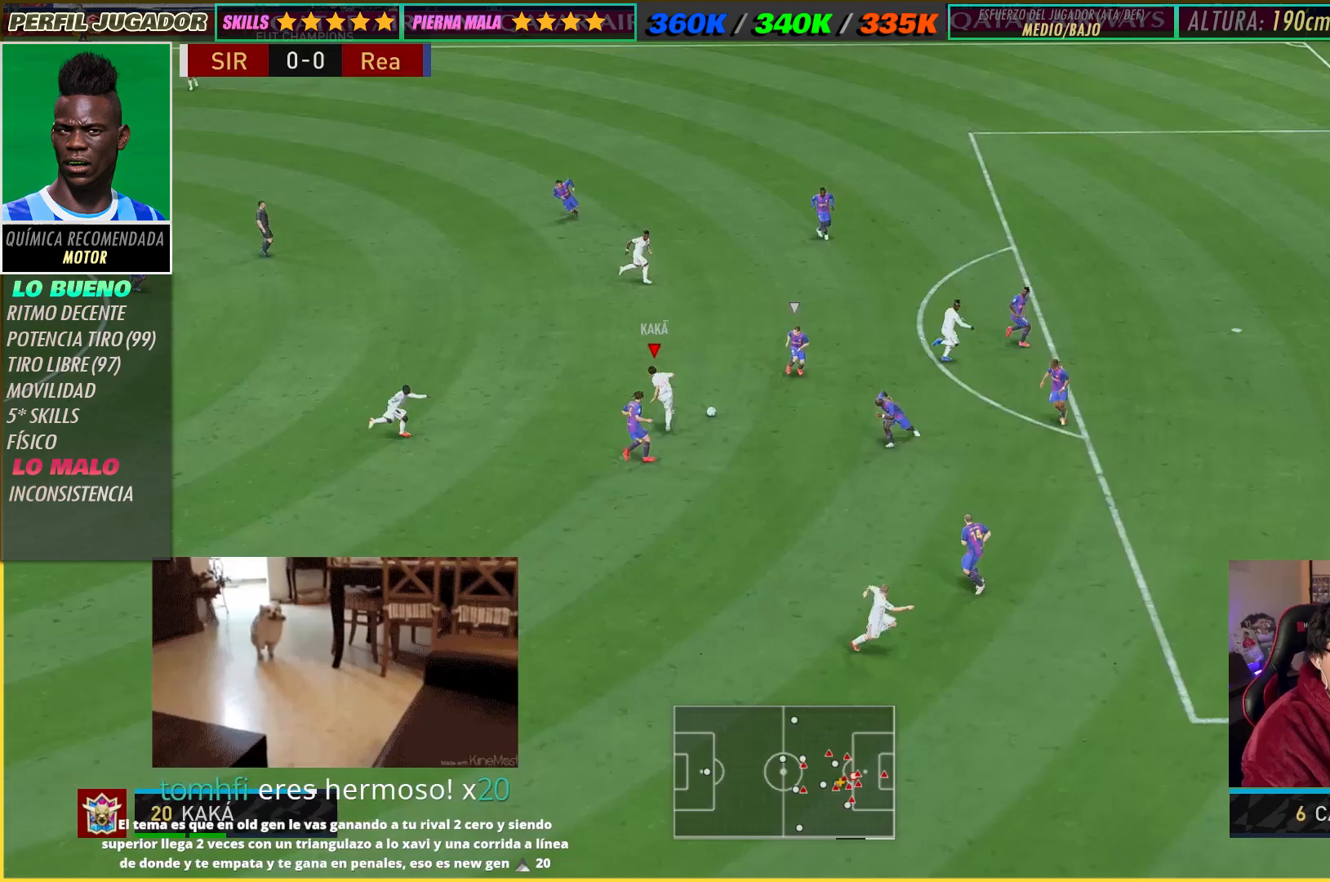
{"buttons": [], "left_stick": "up", "right_stick": "center", "events": [[417, "left_stick", "up"]]}
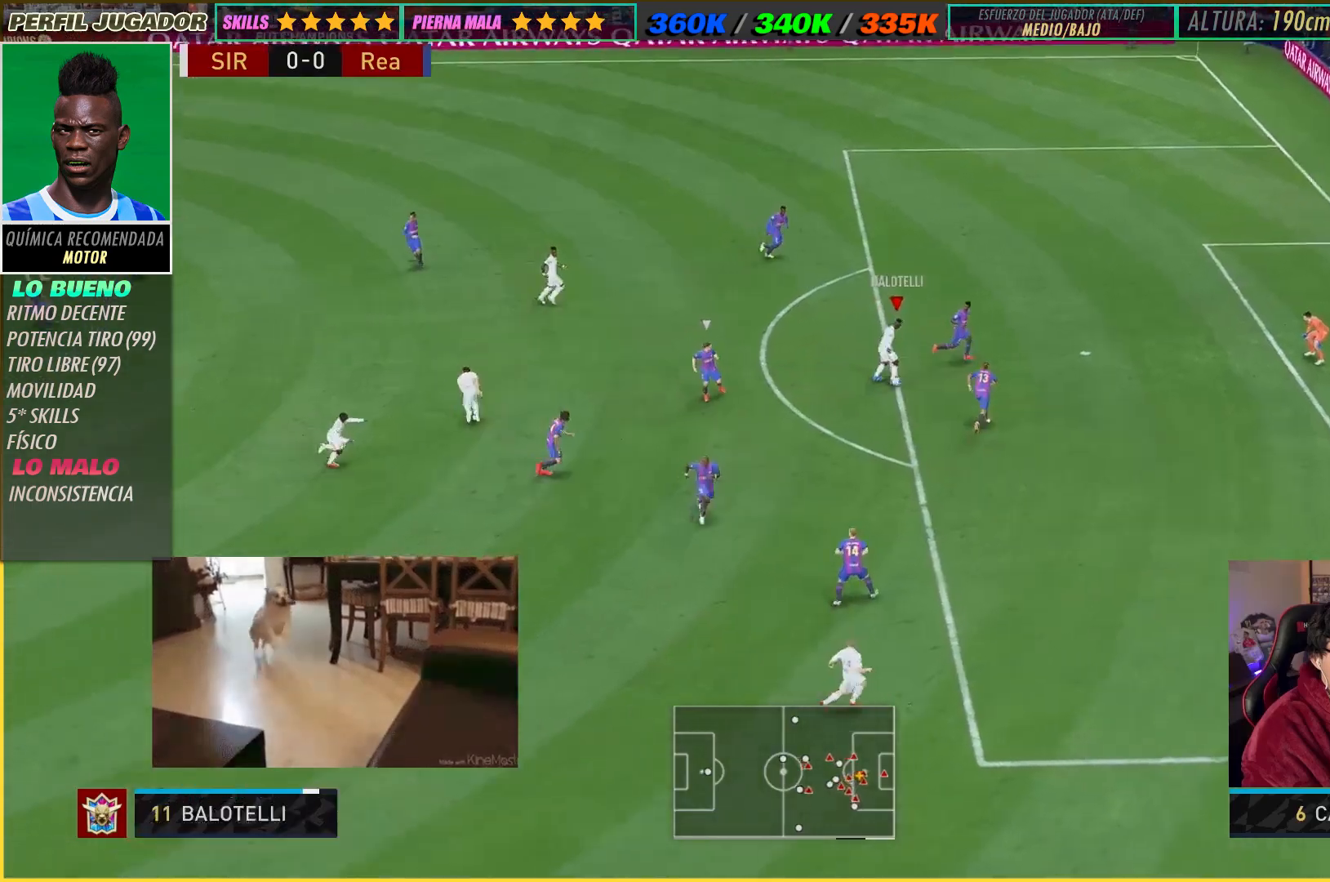
{"buttons": [], "left_stick": "down-right", "right_stick": "center", "events": [[183, "left_stick", "down-right"]]}
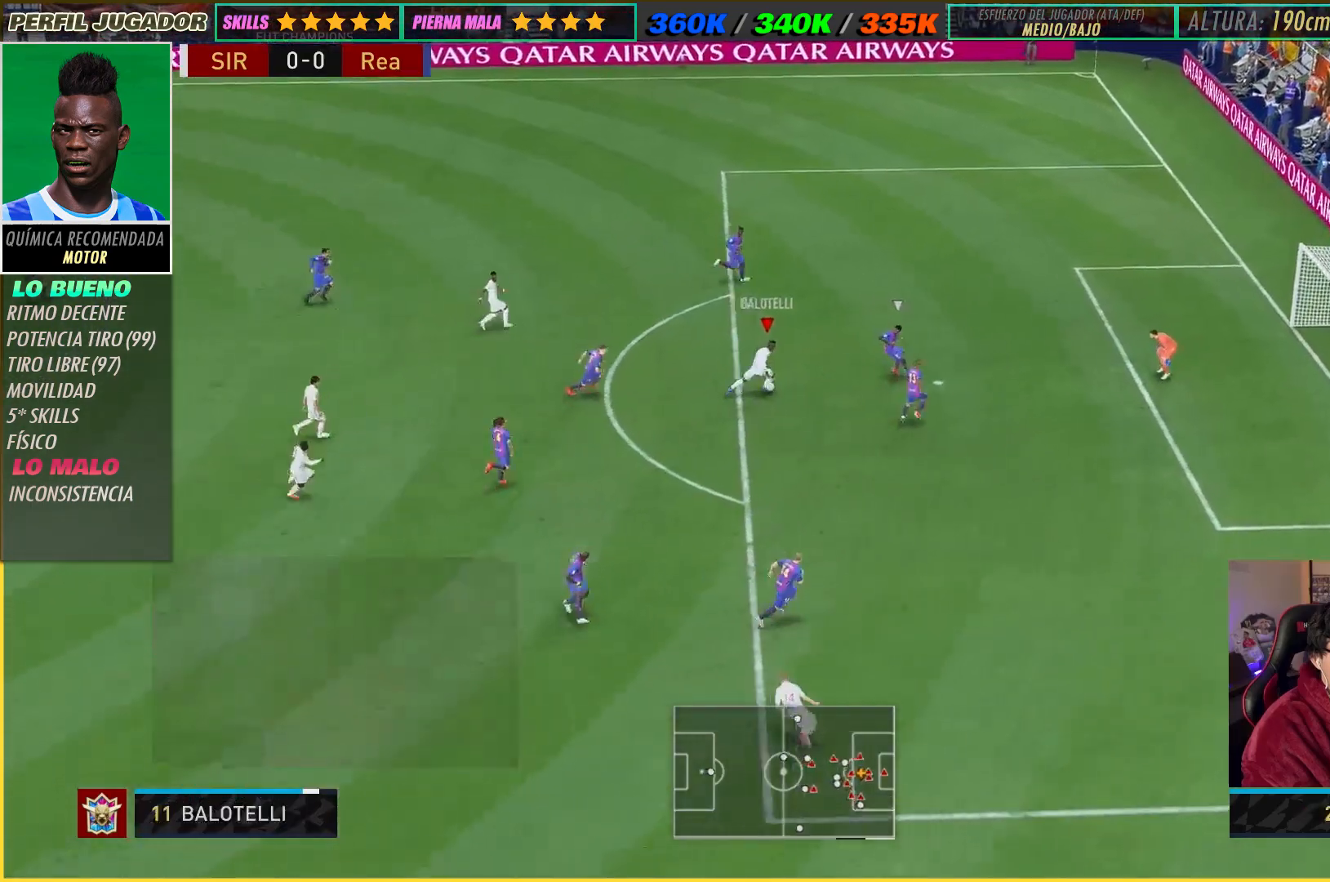
{"buttons": [], "left_stick": "center", "right_stick": "center", "events": [[417, "left_stick", "center"]]}
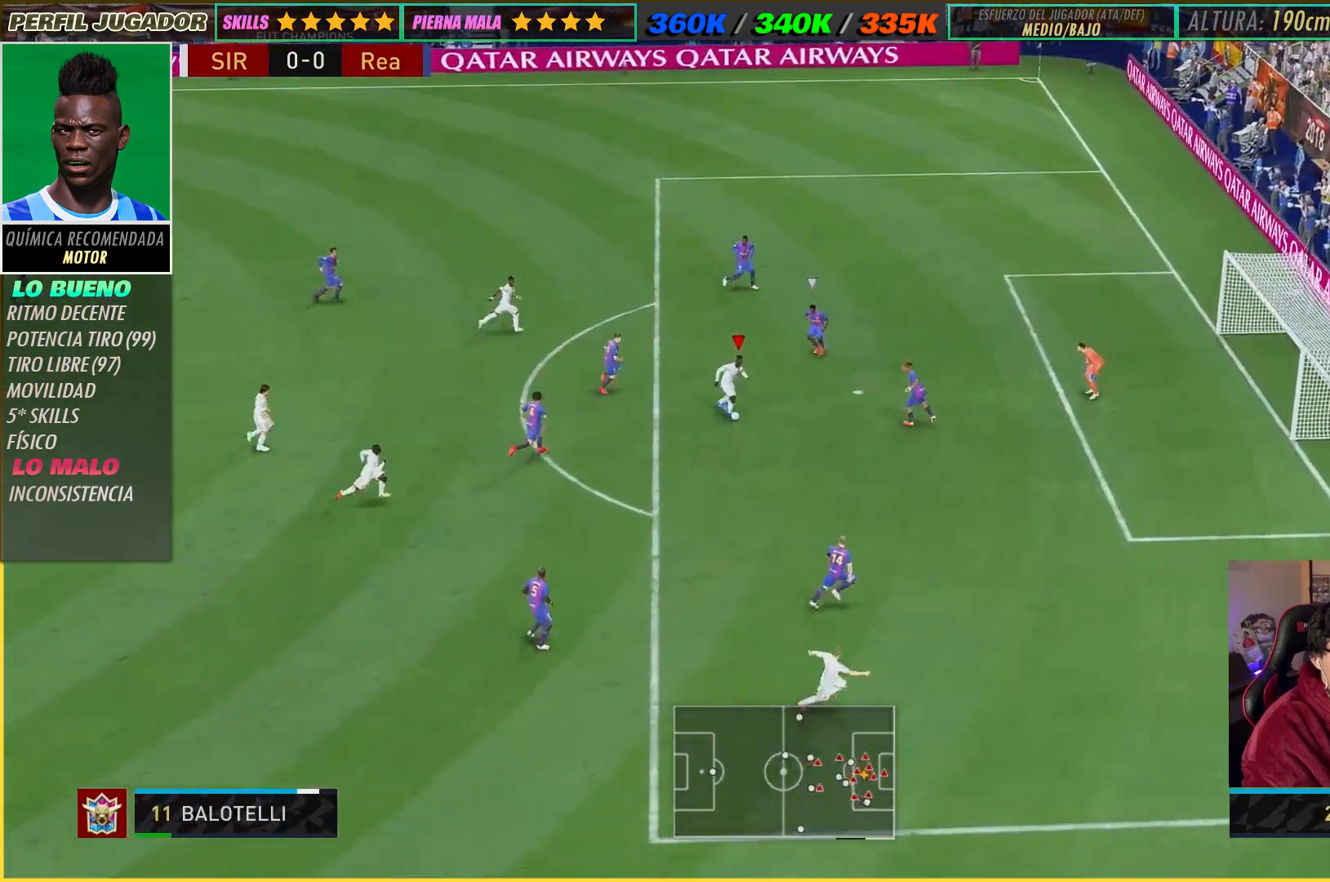
{"buttons": [], "left_stick": "up-right", "right_stick": "center", "events": [[17, "X", "down"], [133, "left_stick", "up"], [150, "X", "up"], [183, "R2", "down"], [333, "R2", "up"], [367, "left_stick", "up-right"]]}
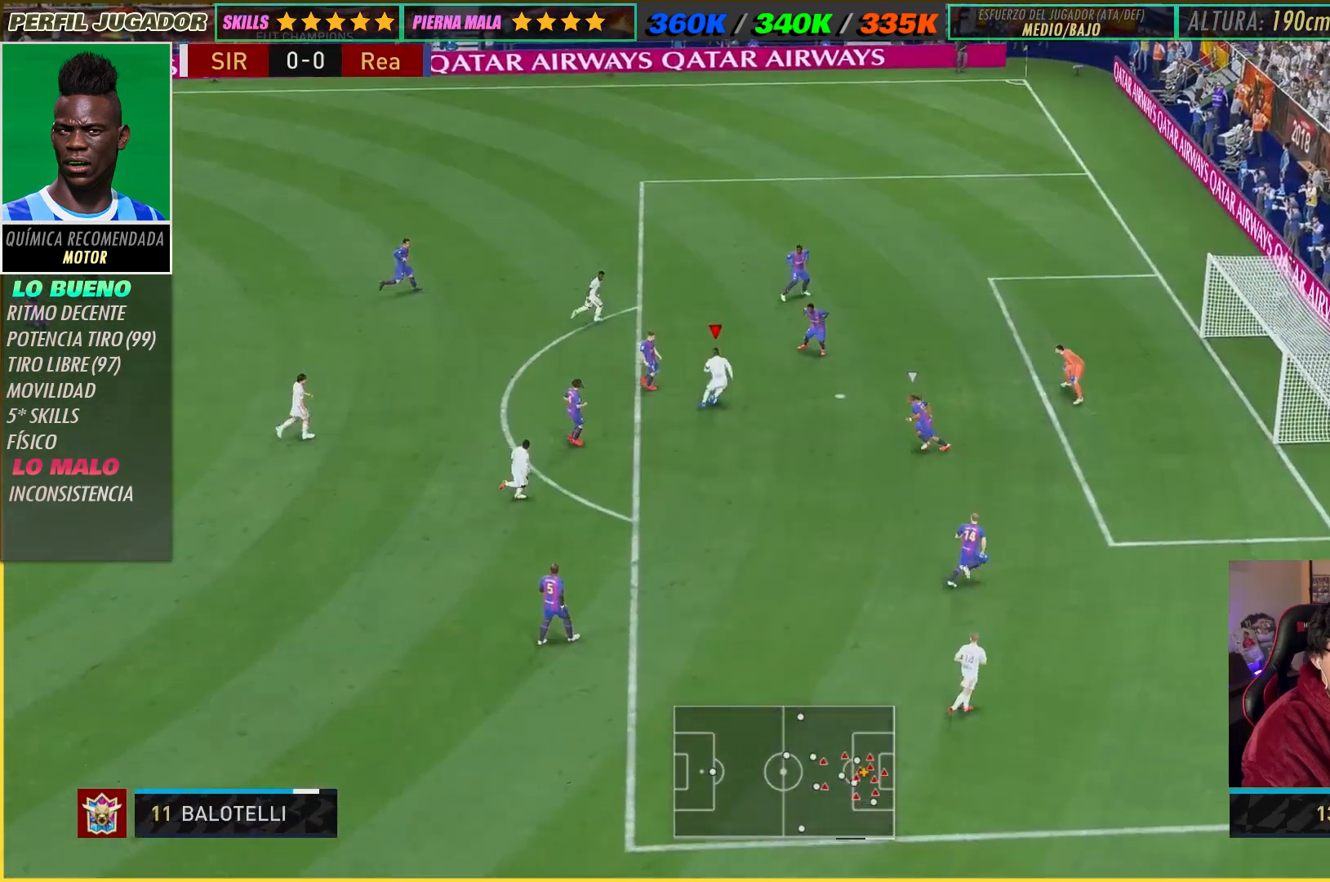
{"buttons": [], "left_stick": "right", "right_stick": "center", "events": [[67, "left_stick", "right"], [150, "X", "down"], [300, "X", "up"]]}
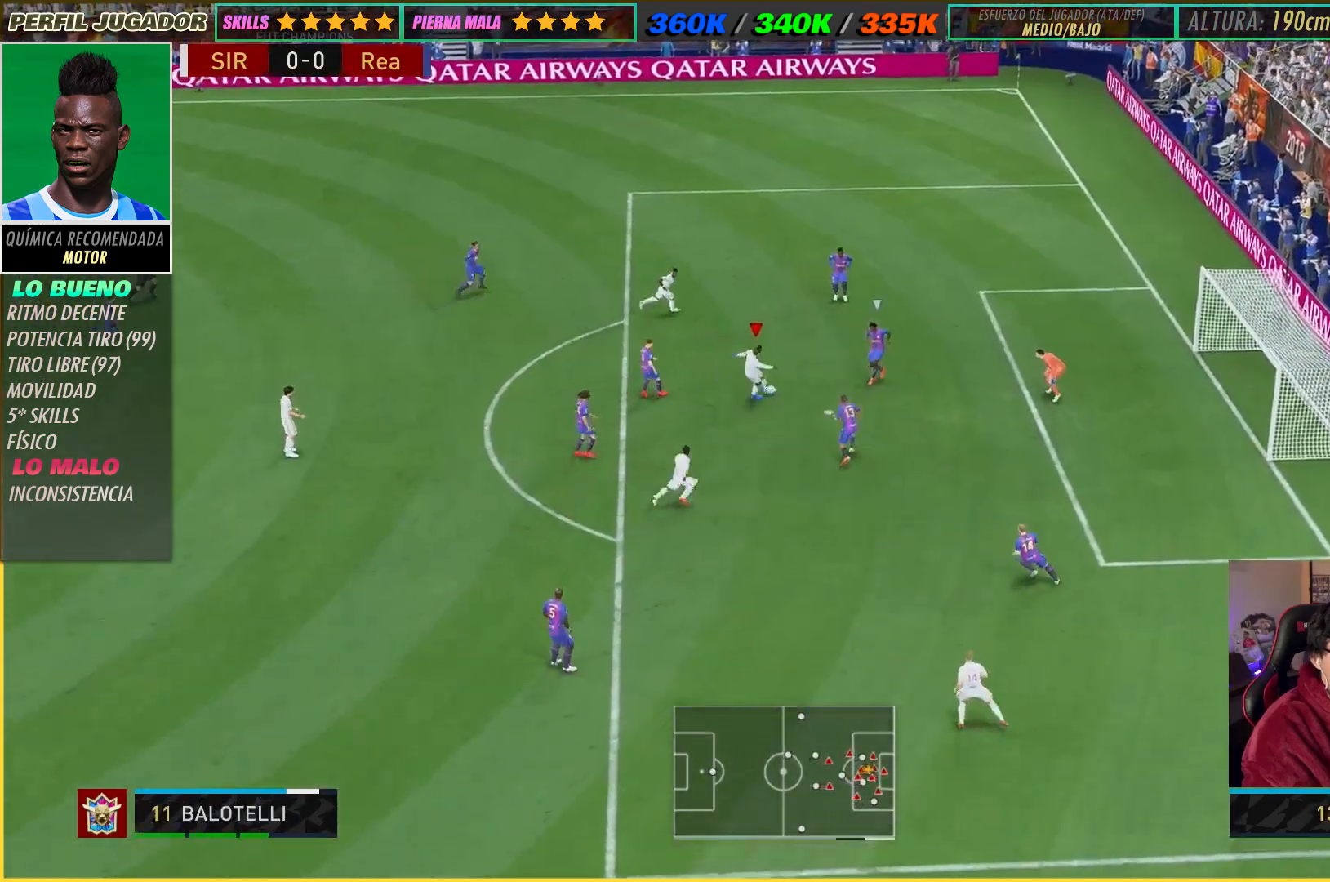
{"buttons": [], "left_stick": "down-right", "right_stick": "center", "events": [[333, "left_stick", "down-right"]]}
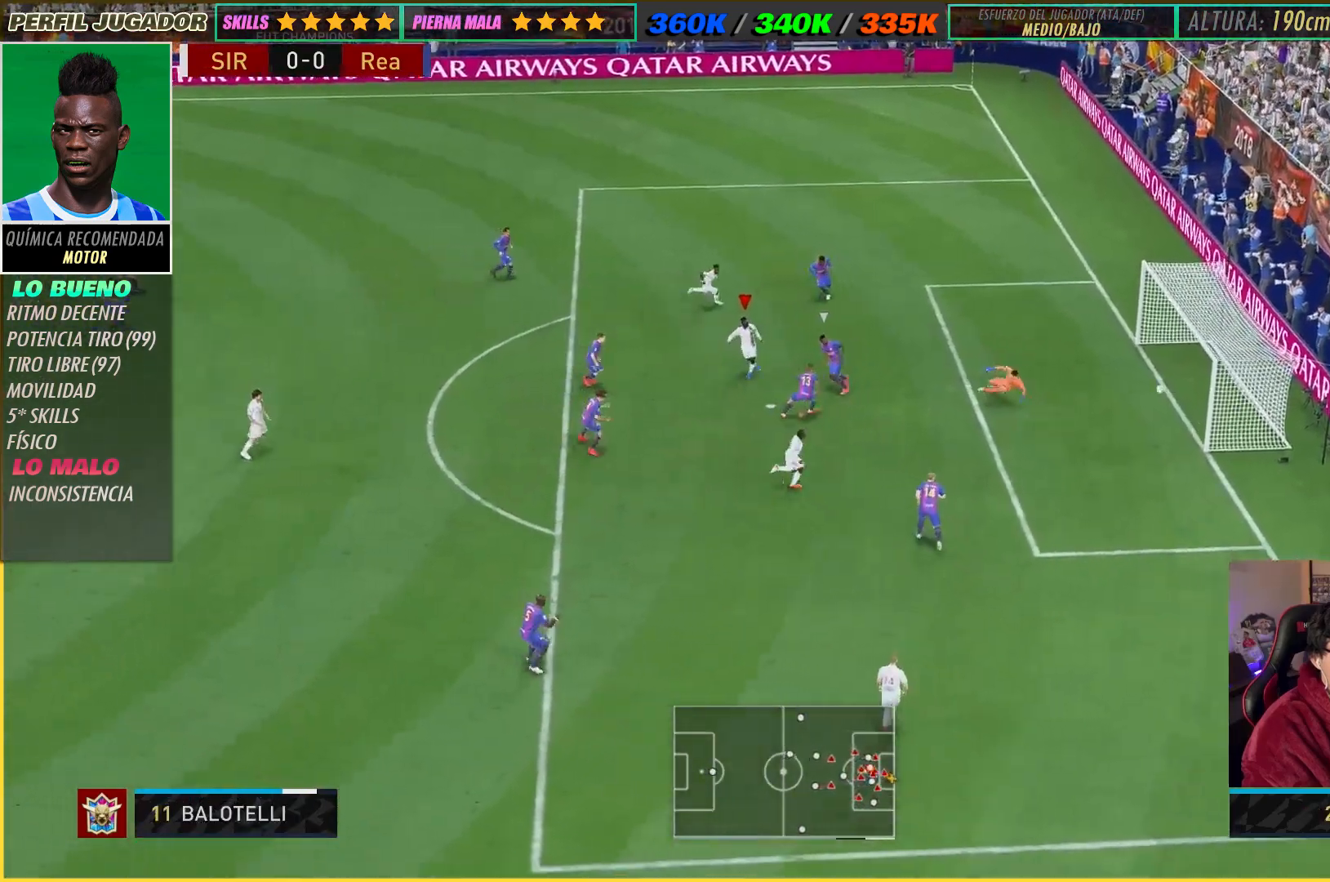
{"buttons": [], "left_stick": "right", "right_stick": "center", "events": [[233, "left_stick", "right"]]}
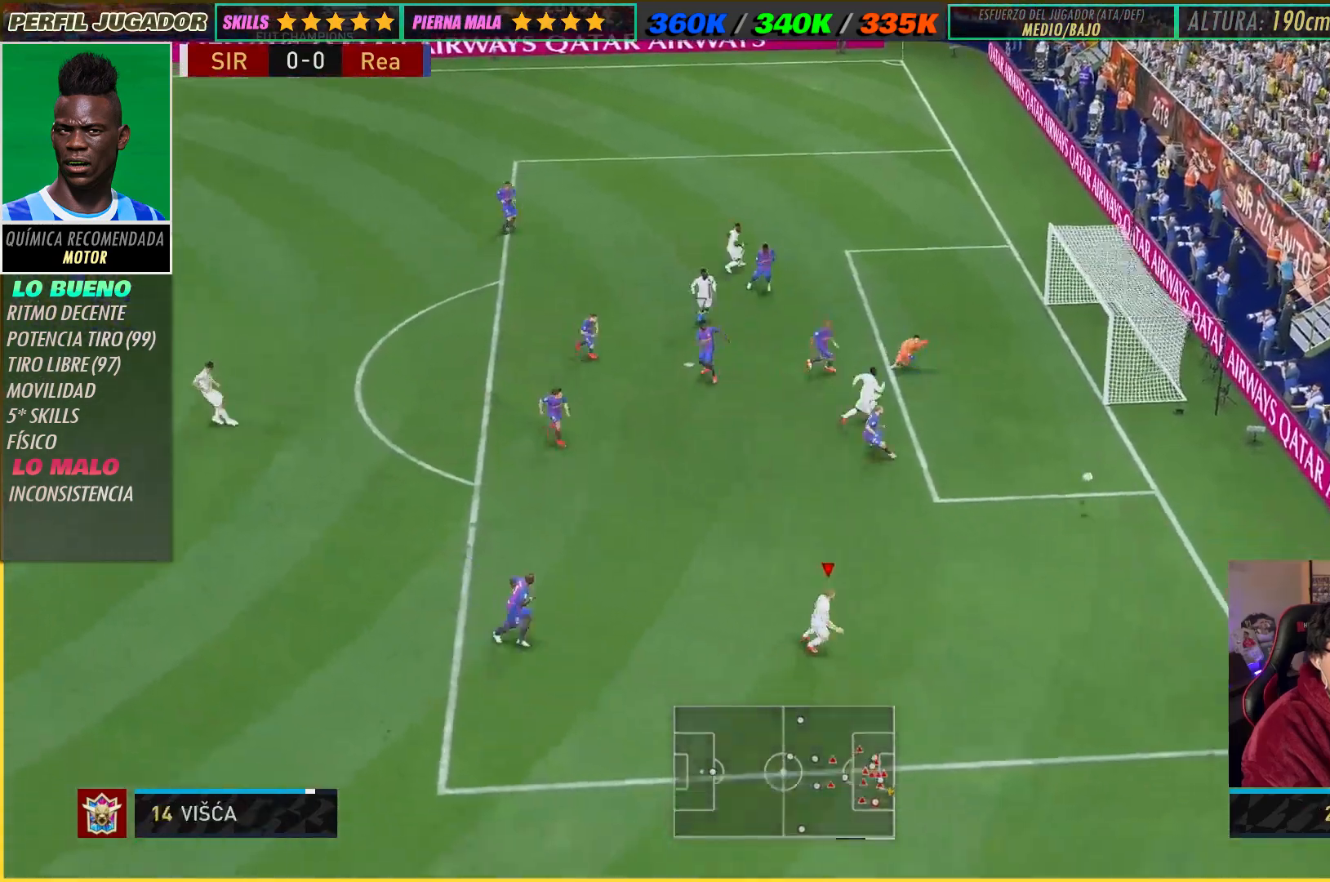
{"buttons": [], "left_stick": "center", "right_stick": "center", "events": [[183, "left_stick", "center"]]}
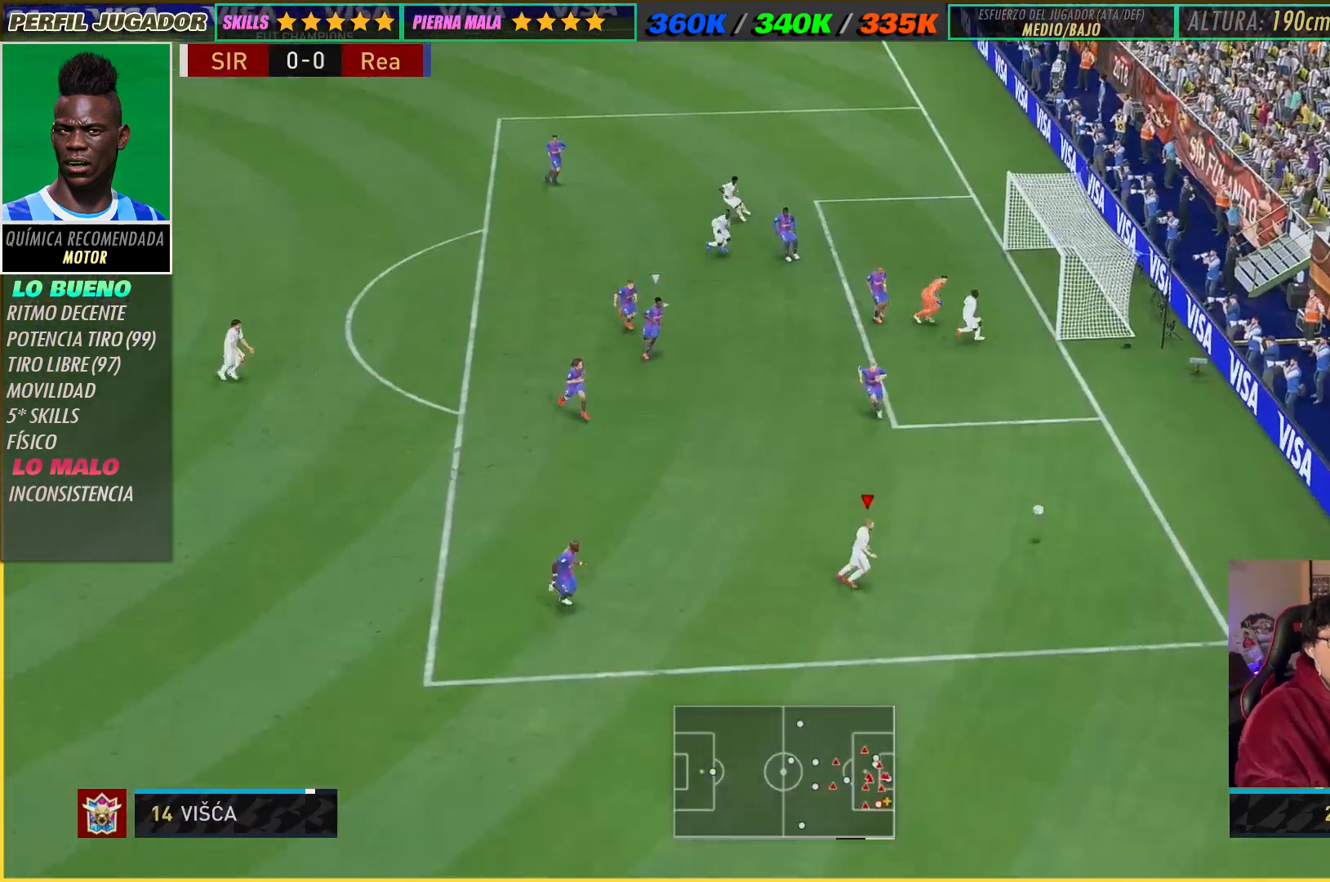
{"buttons": [], "left_stick": "down-left", "right_stick": "center", "events": [[250, "left_stick", "down-left"]]}
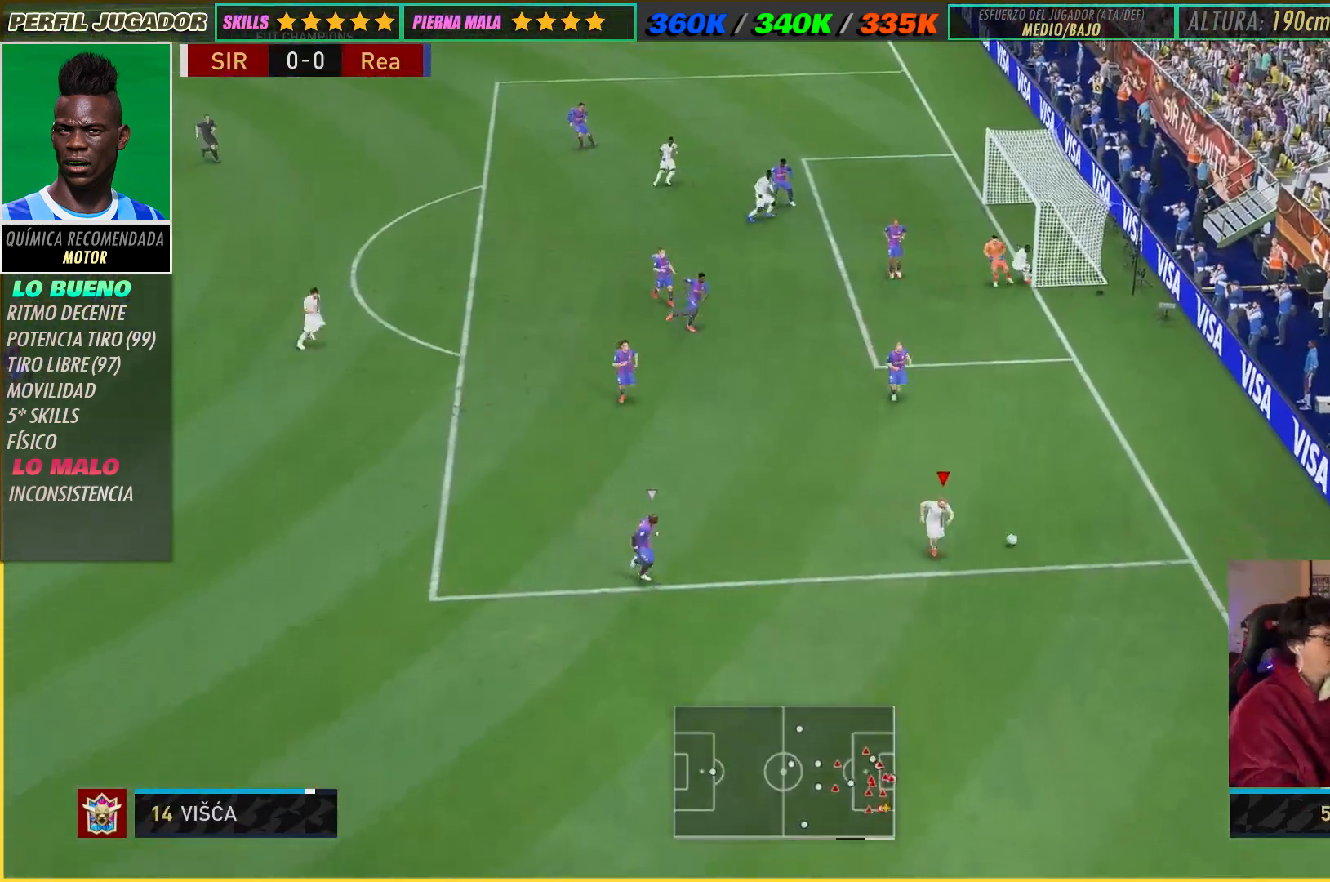
{"buttons": [], "left_stick": "up-left", "right_stick": "center", "events": [[50, "left_stick", "left"], [400, "left_stick", "up-left"]]}
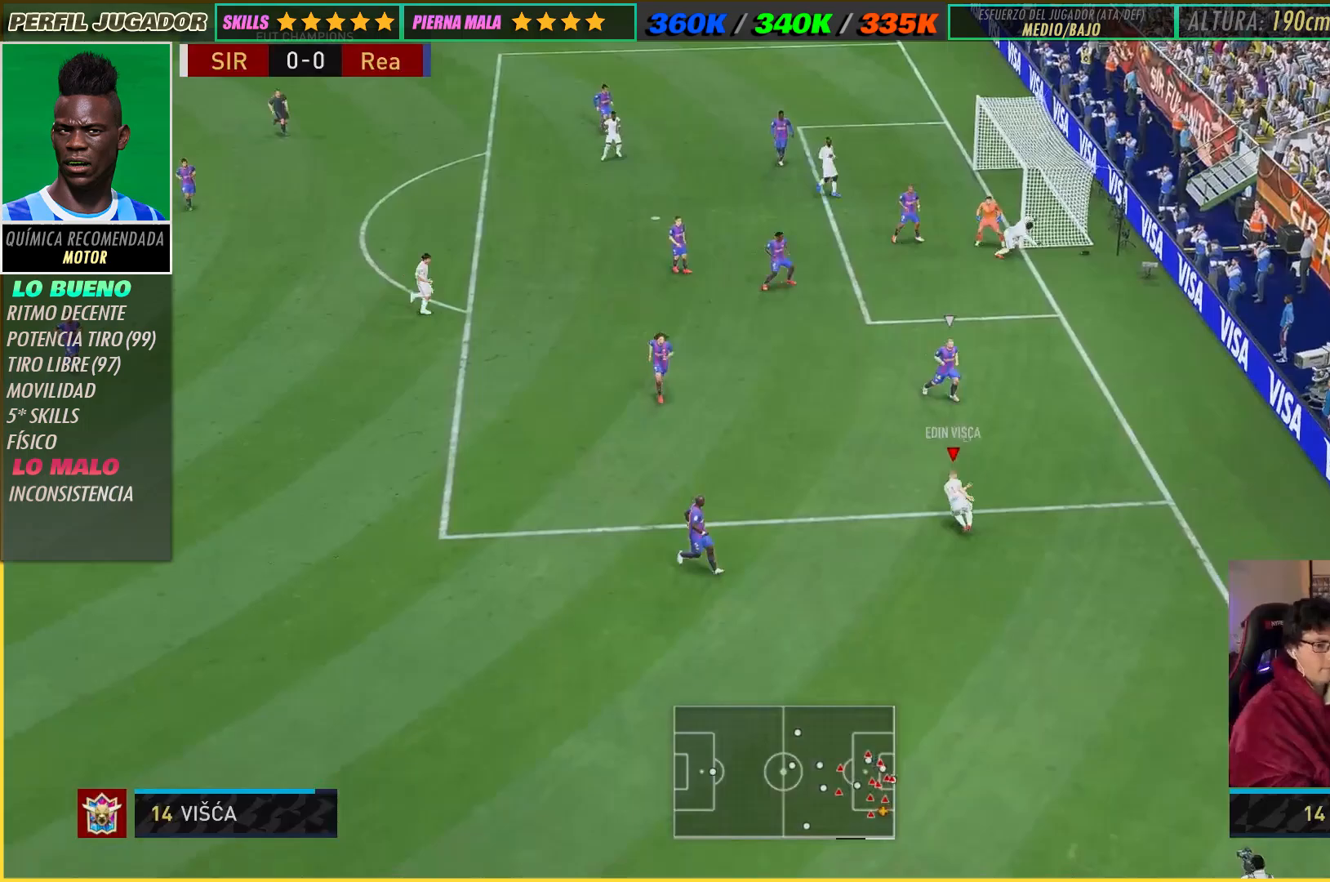
{"buttons": [], "left_stick": "up-left", "right_stick": "center", "events": [[333, "A", "down"], [400, "A", "up"]]}
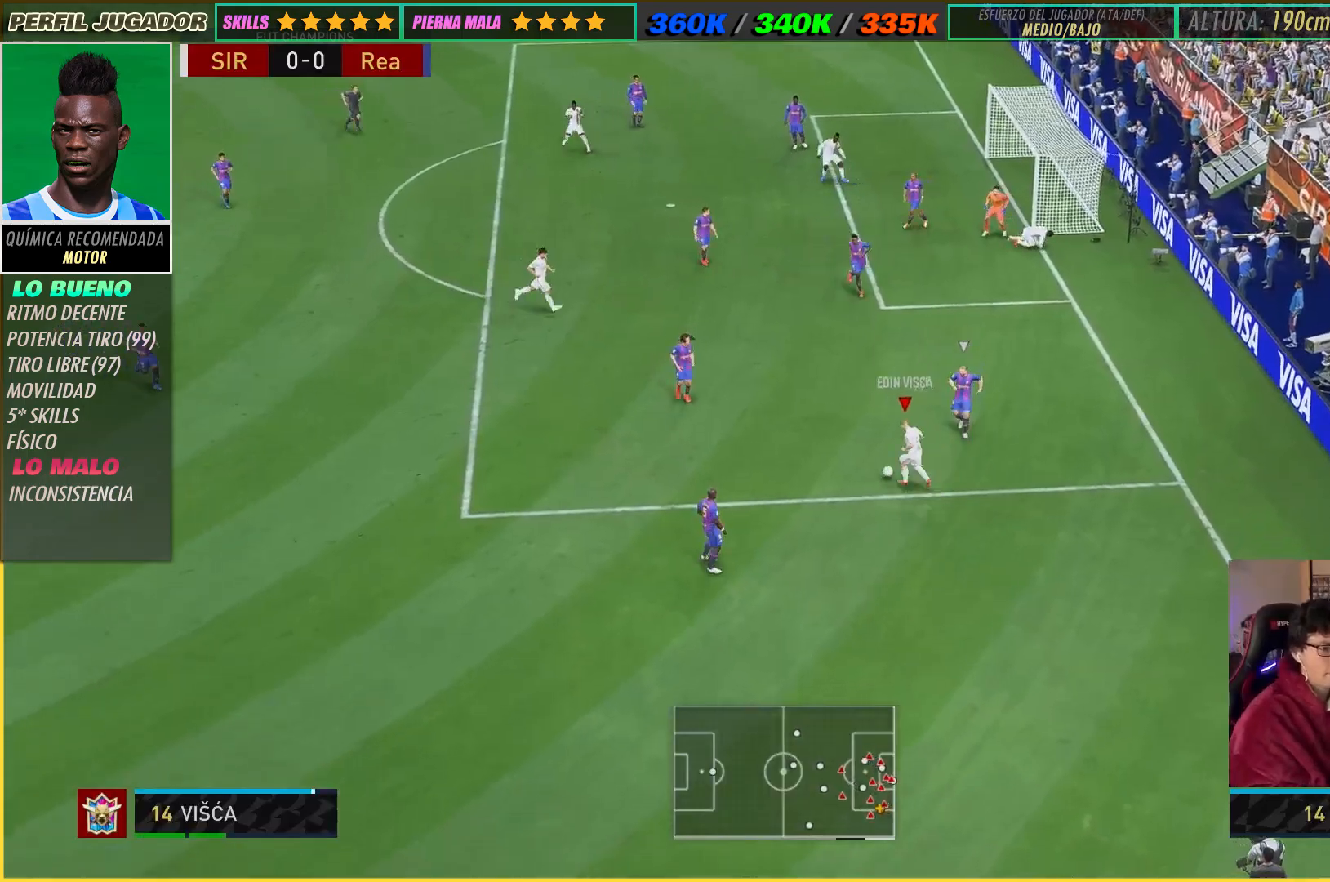
{"buttons": [], "left_stick": "up", "right_stick": "center", "events": [[17, "left_stick", "up"]]}
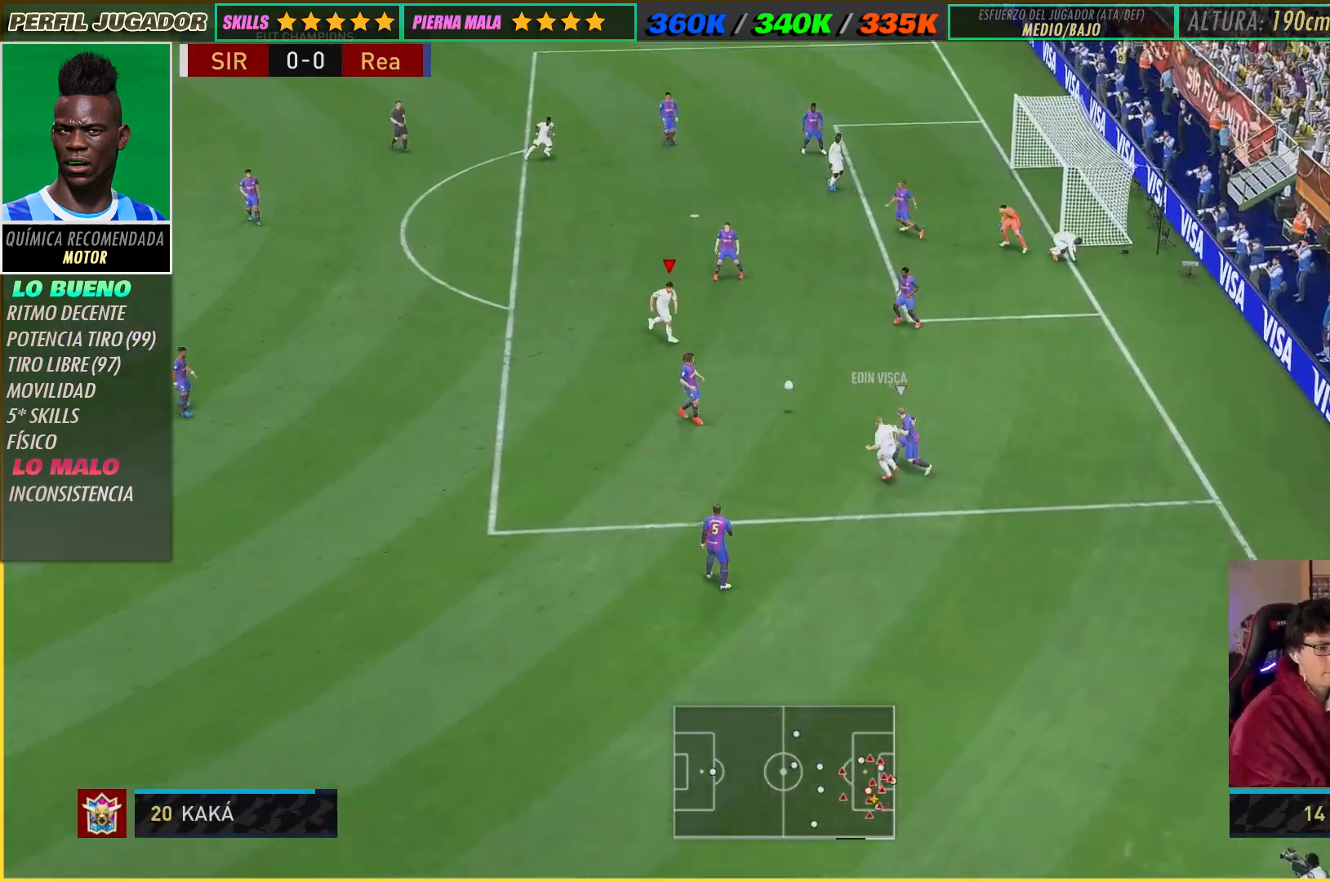
{"buttons": [], "left_stick": "right", "right_stick": "center", "events": [[33, "left_stick", "center"], [100, "left_stick", "up"], [283, "left_stick", "right"]]}
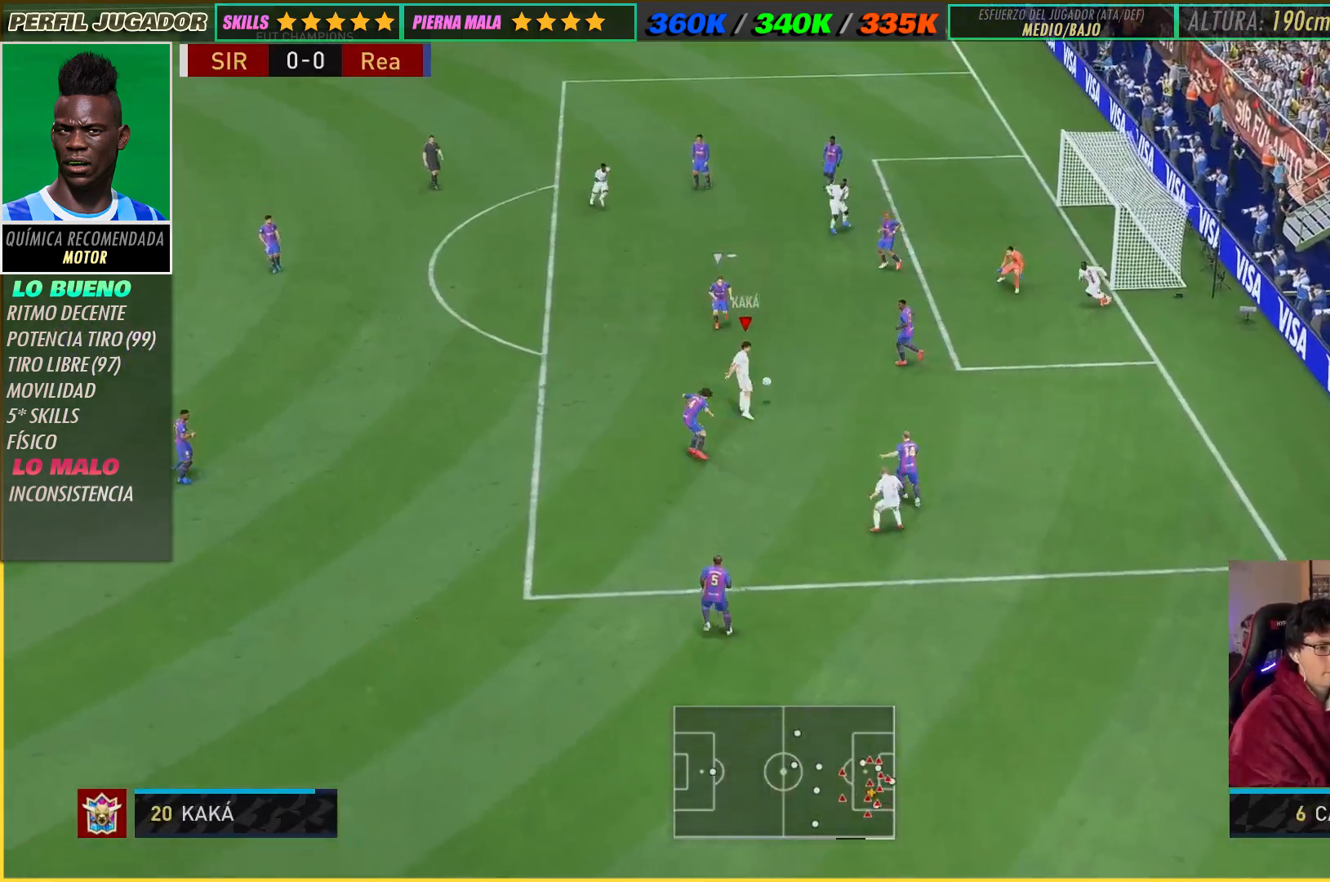
{"buttons": [], "left_stick": "up", "right_stick": "center", "events": [[117, "left_stick", "up"]]}
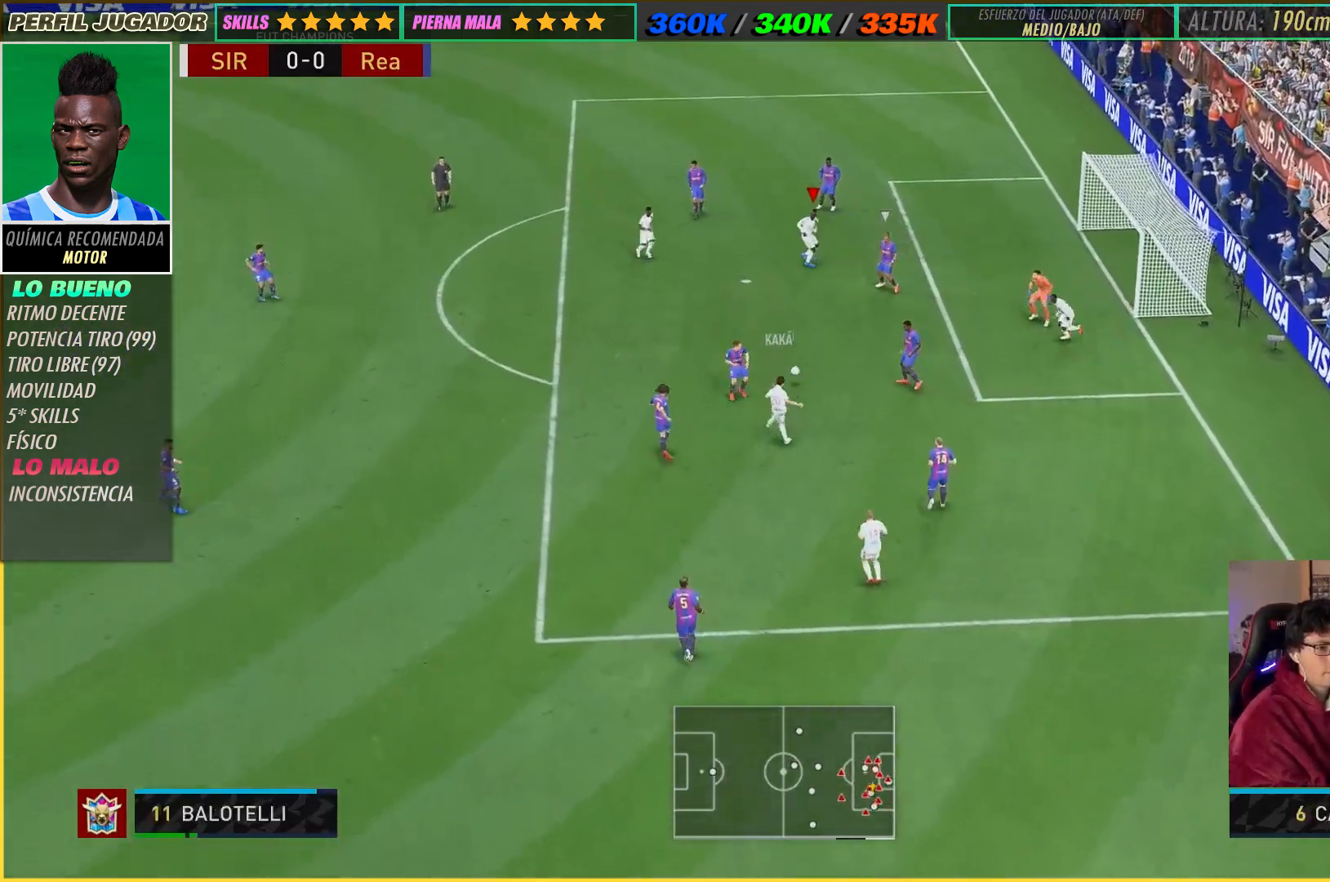
{"buttons": [], "left_stick": "up", "right_stick": "center", "events": []}
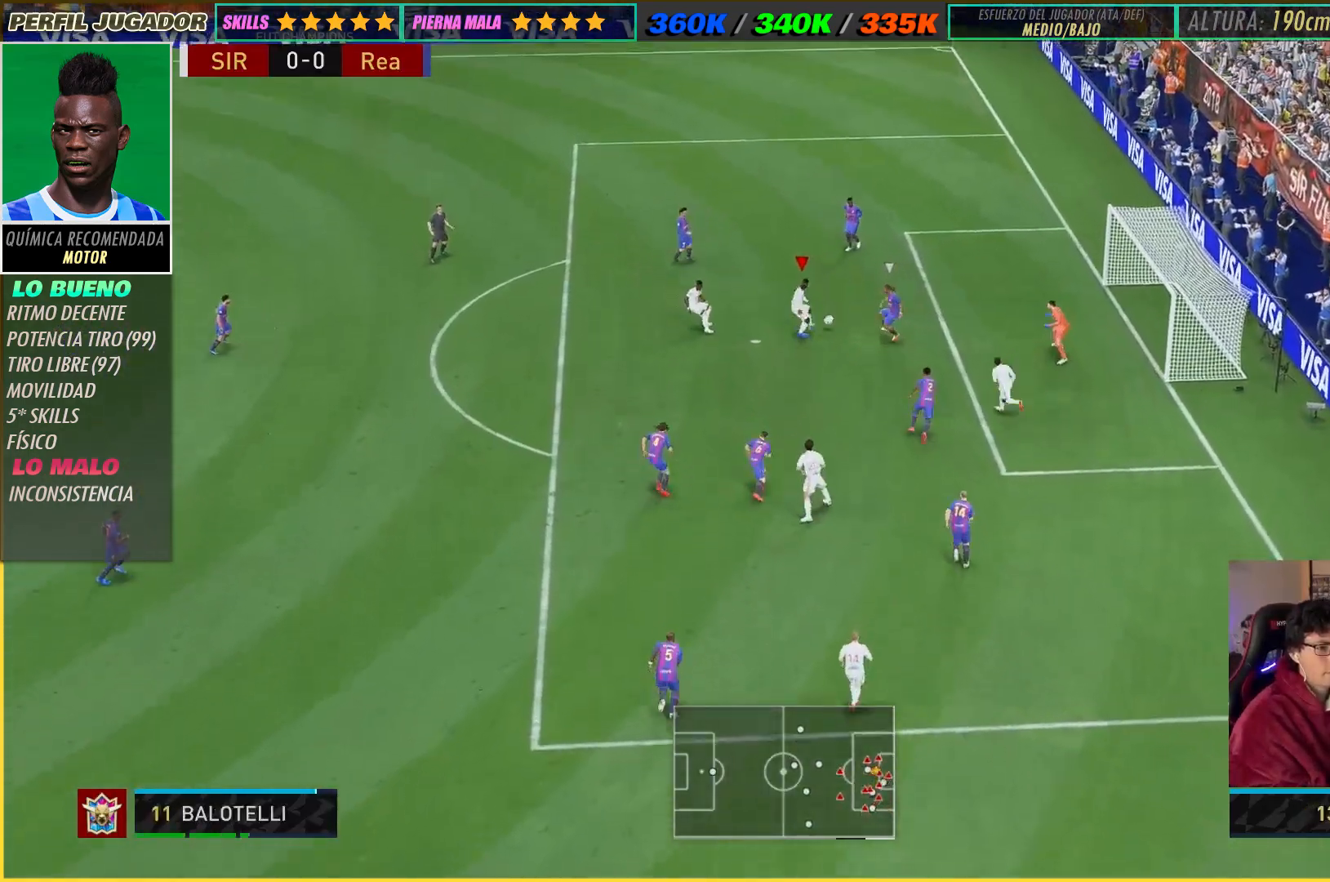
{"buttons": [], "left_stick": "up", "right_stick": "center", "events": []}
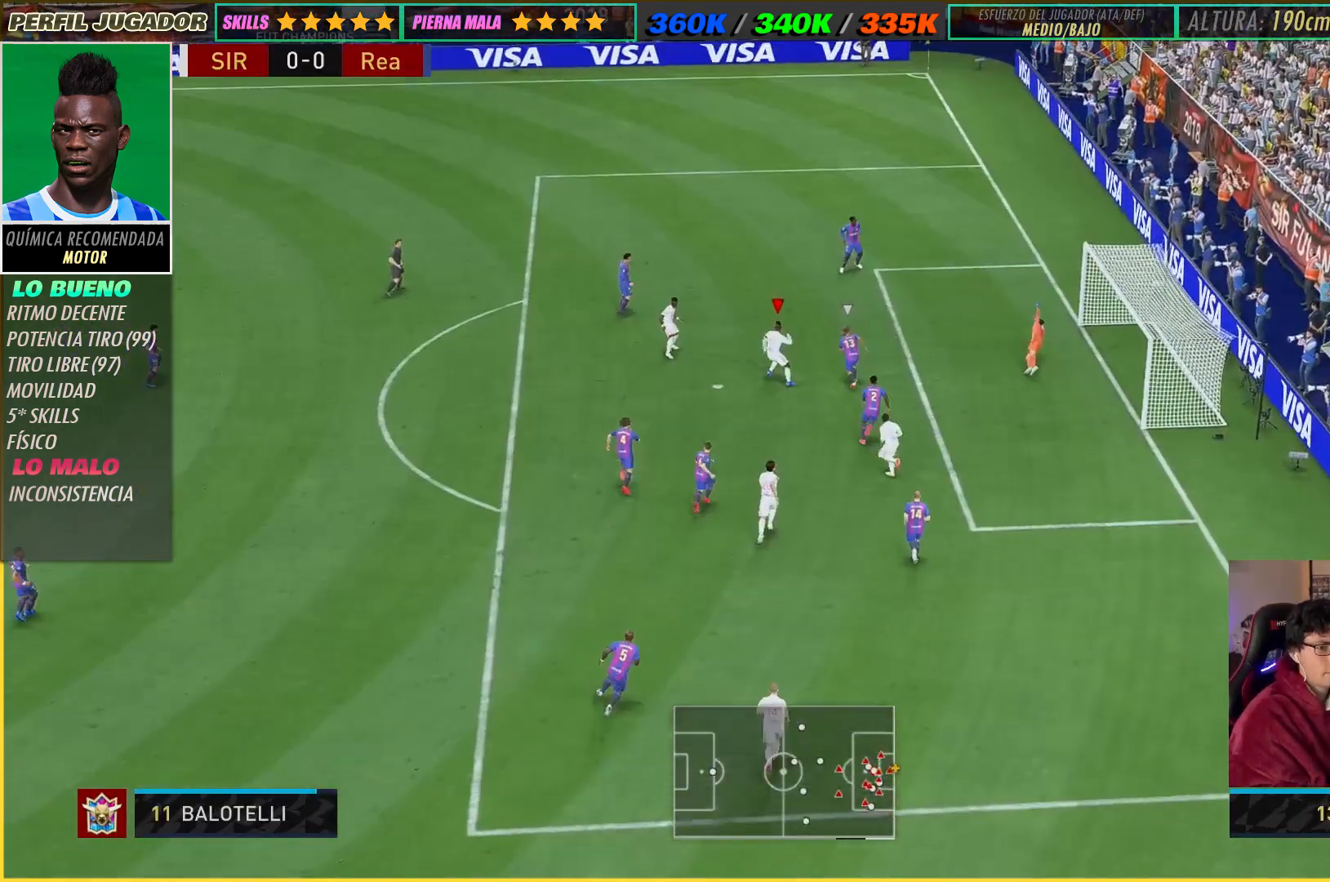
{"buttons": [], "left_stick": "center", "right_stick": "center", "events": [[283, "left_stick", "center"]]}
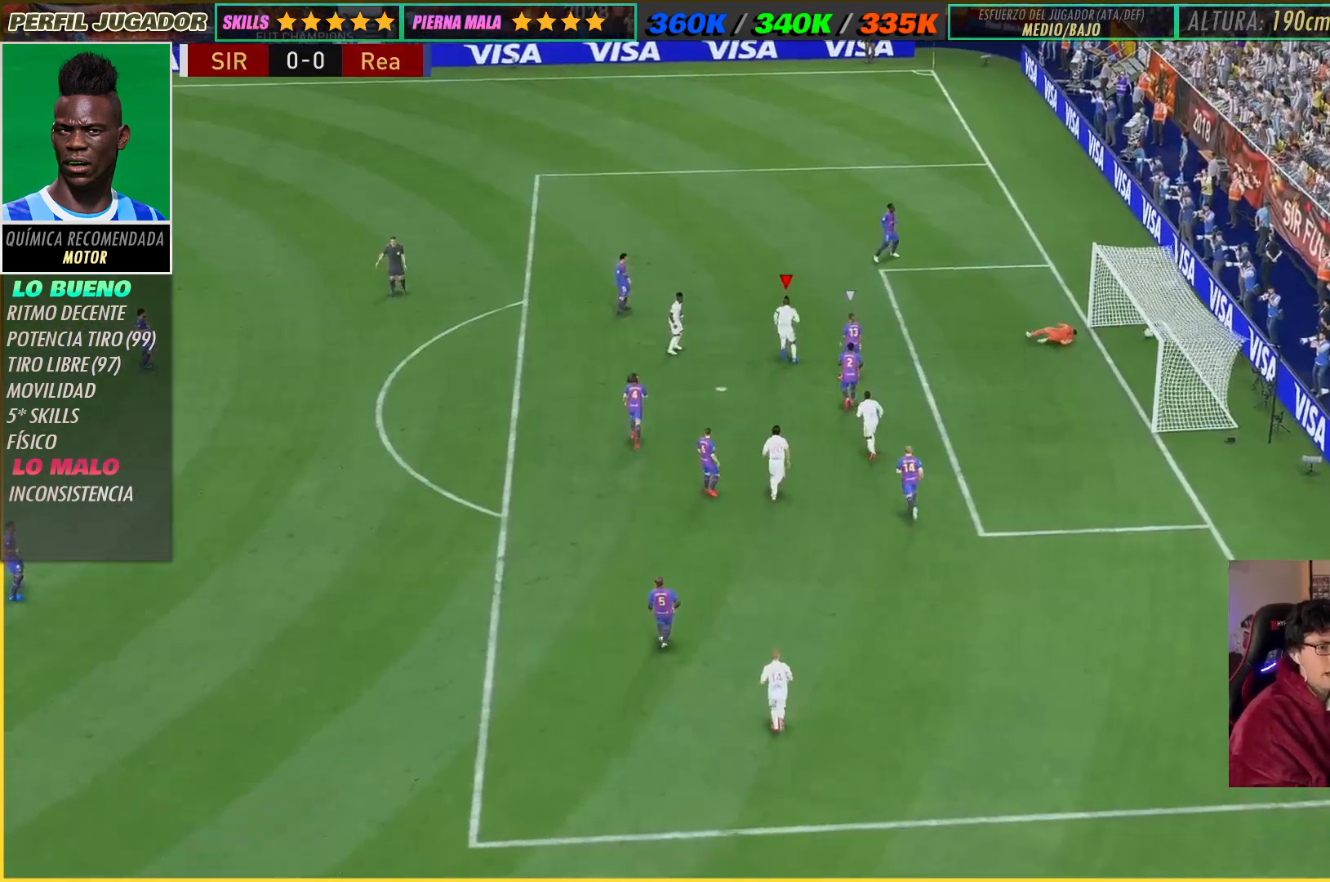
{"buttons": [], "left_stick": "center", "right_stick": "center", "events": []}
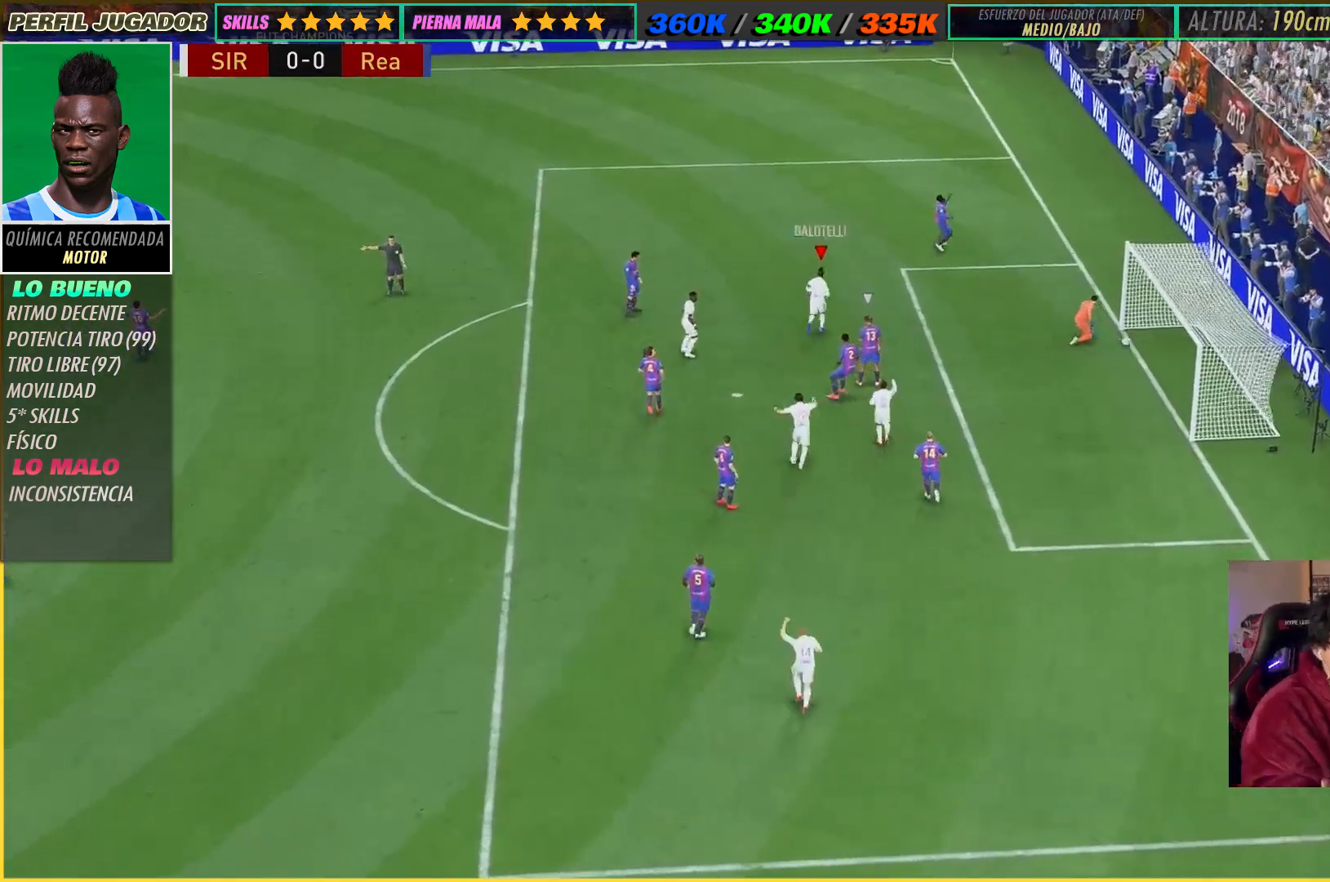
{"buttons": [], "left_stick": "center", "right_stick": "center", "events": []}